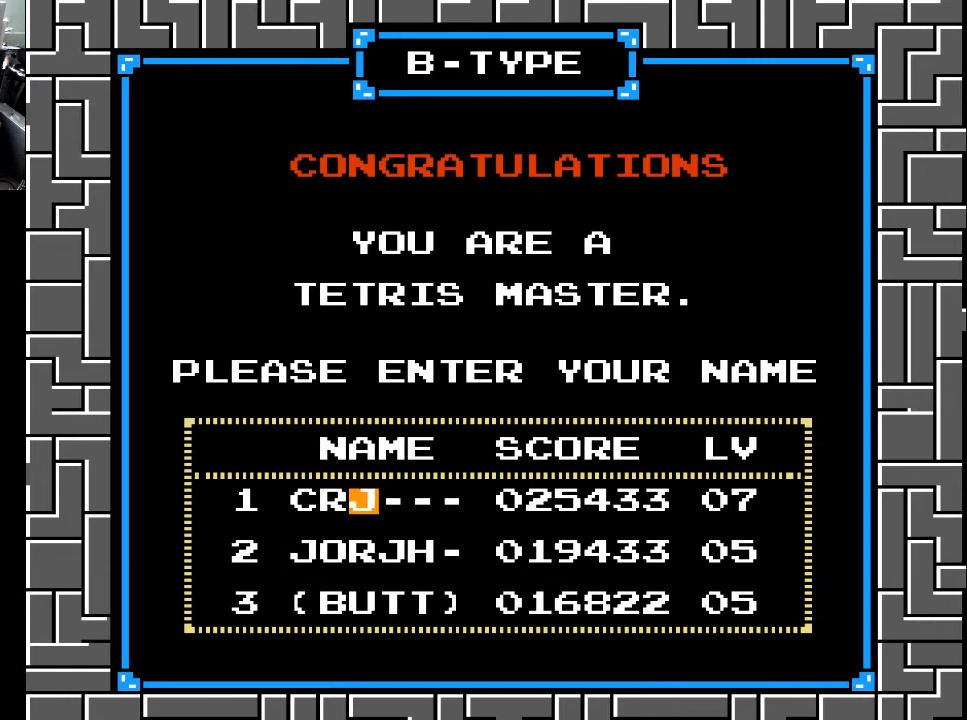
Gameplay with a controller (Xbox layout); each line is a JSON object with the inputs held at the frame after it. "events" lists button and stick changes between this image and that frame as [ms after this image, input, new state], when the widget could be followed in between. Not read: left_stick.
{"buttons": ["DPAD_UP"], "right_stick": "center", "events": []}
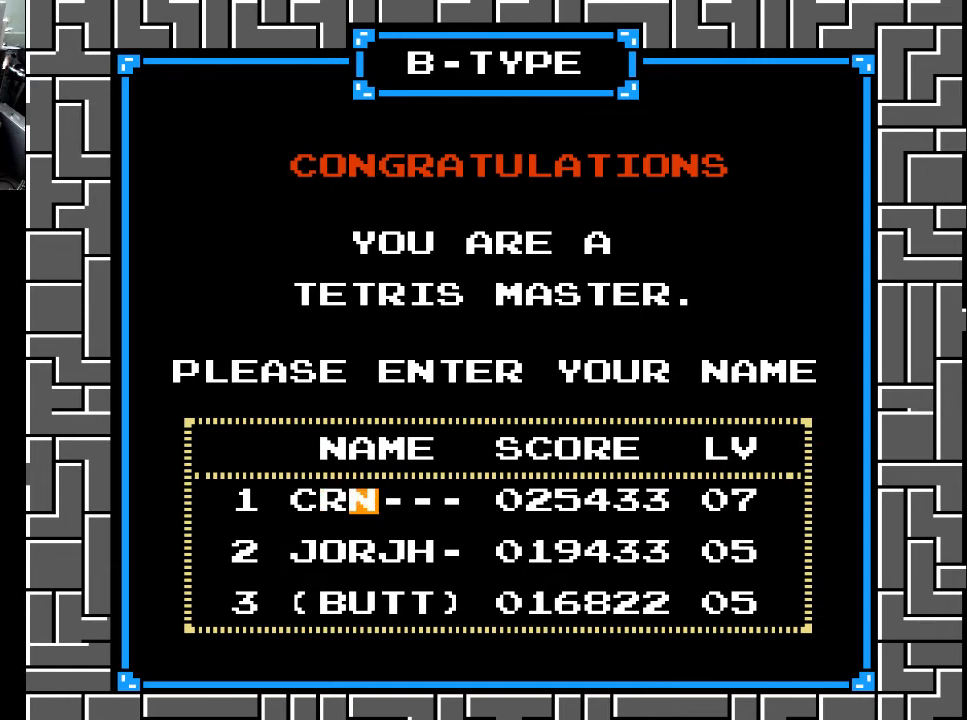
{"buttons": ["DPAD_UP"], "right_stick": "center", "events": []}
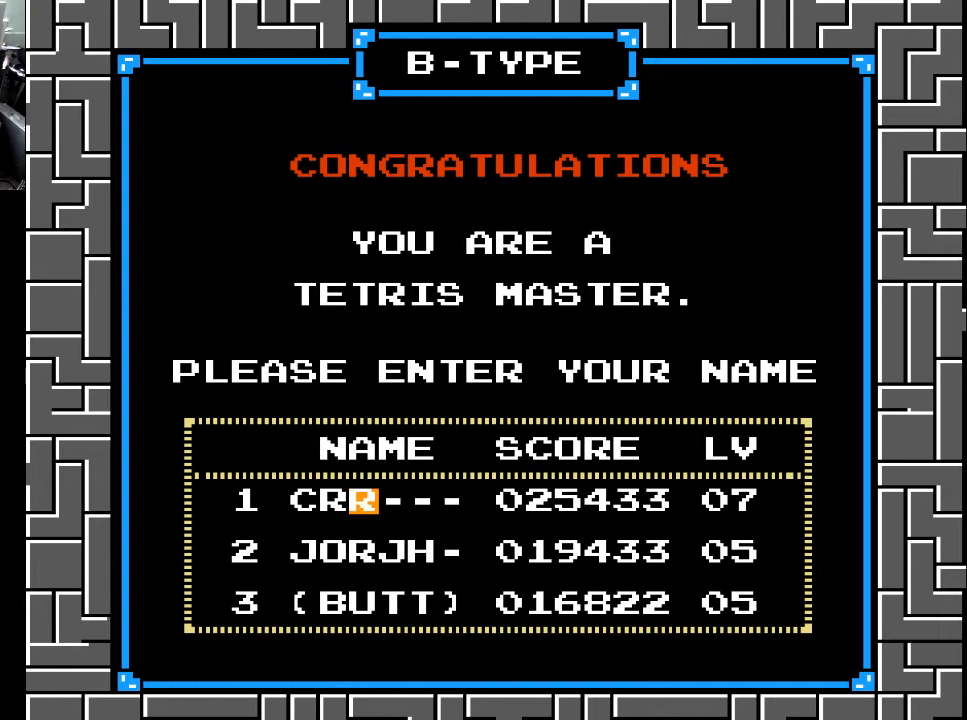
{"buttons": [], "right_stick": "center", "events": [[500, "DPAD_UP", "up"]]}
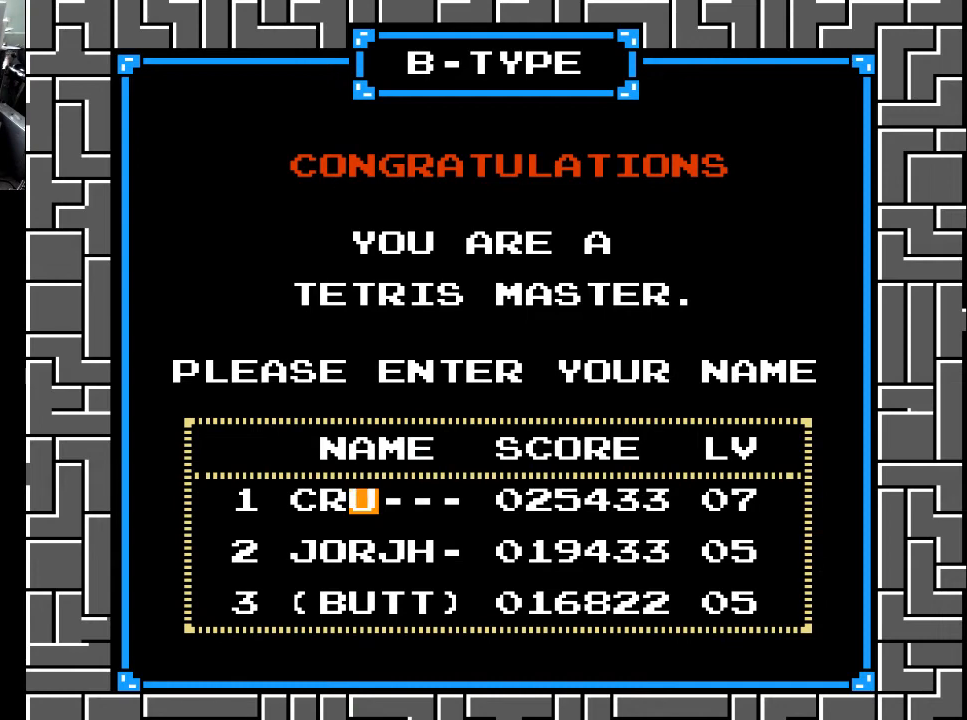
{"buttons": [], "right_stick": "center", "events": [[400, "DPAD_RIGHT", "down"], [433, "DPAD_RIGHT", "up"]]}
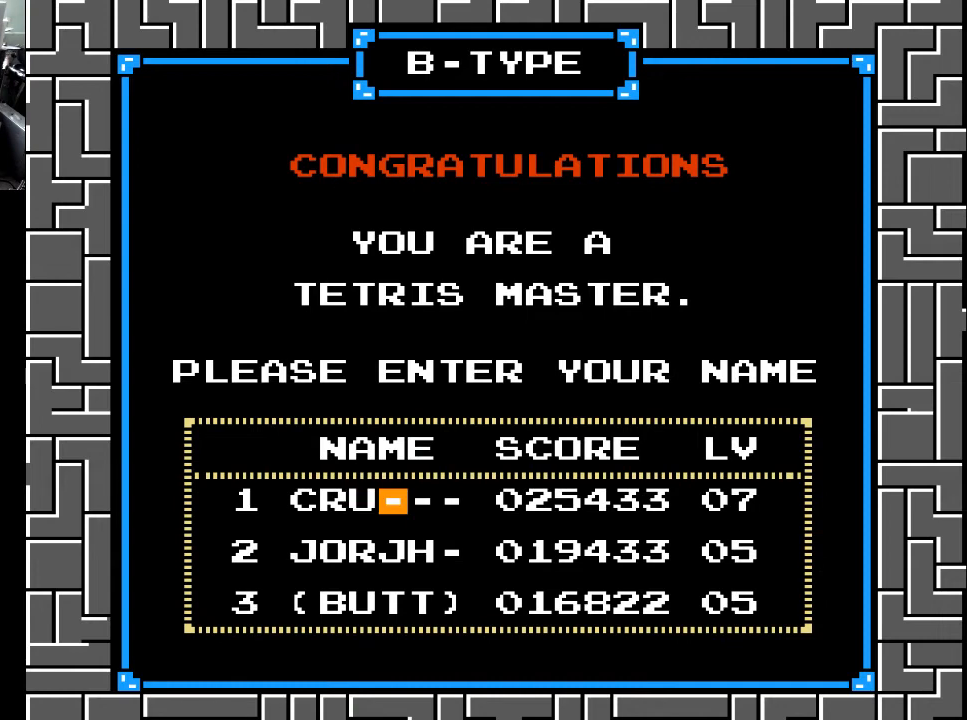
{"buttons": ["DPAD_UP"], "right_stick": "center", "events": [[33, "DPAD_UP", "down"]]}
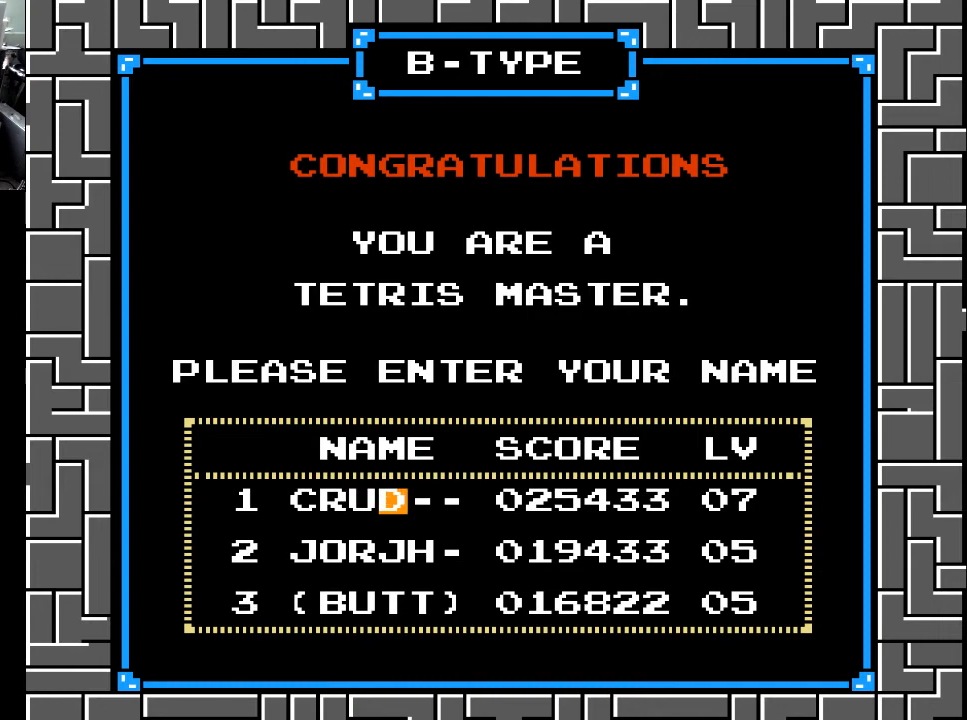
{"buttons": ["DPAD_UP"], "right_stick": "center", "events": []}
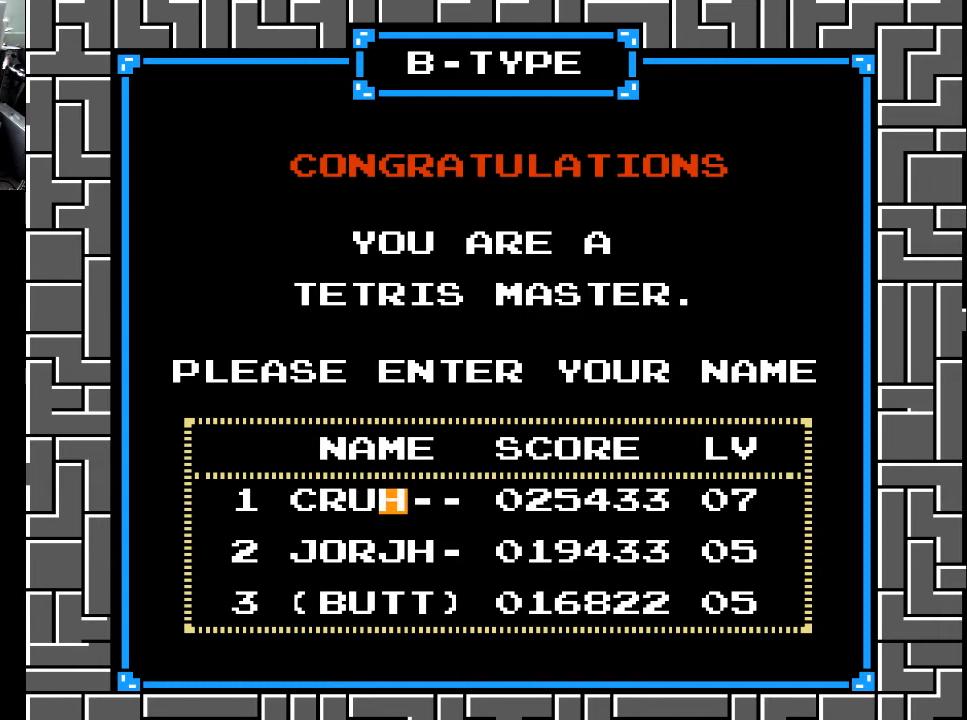
{"buttons": ["DPAD_UP"], "right_stick": "center", "events": []}
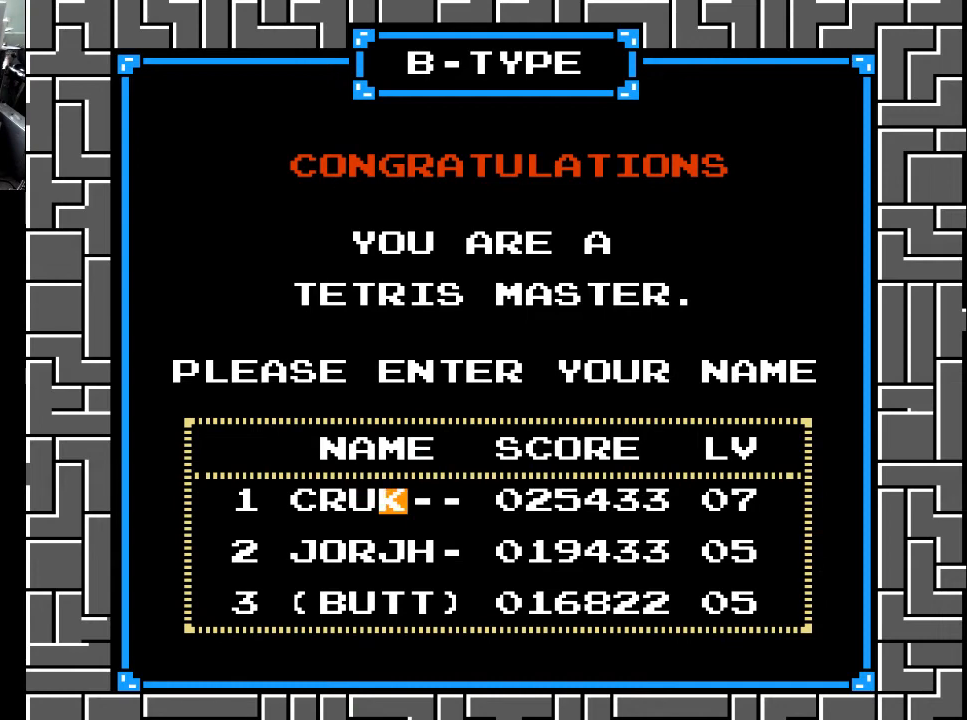
{"buttons": ["DPAD_UP"], "right_stick": "center", "events": []}
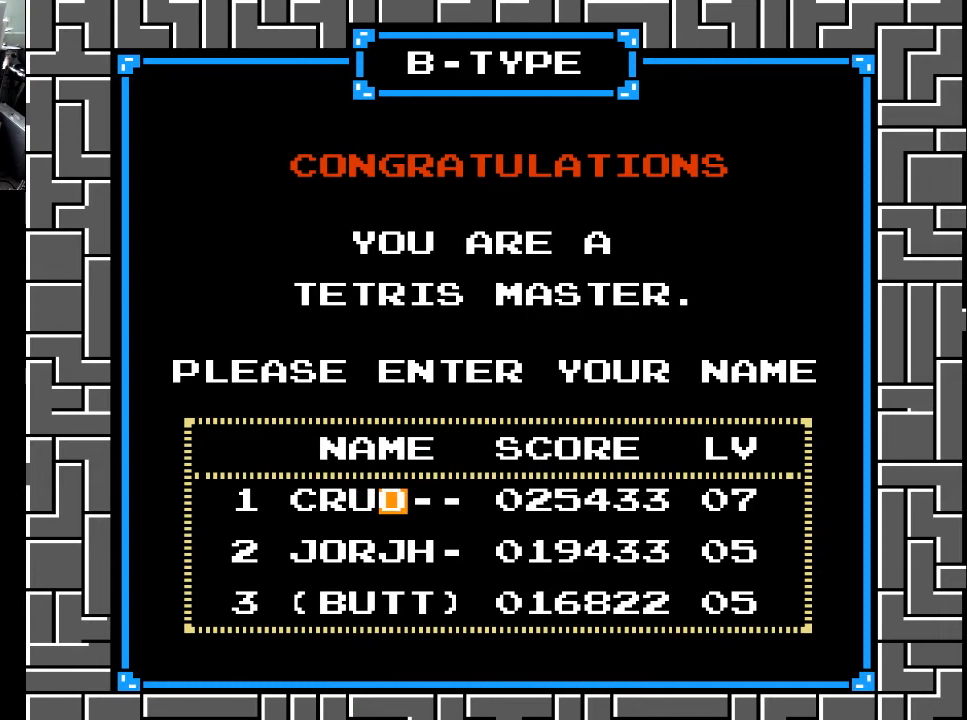
{"buttons": ["DPAD_UP"], "right_stick": "center", "events": []}
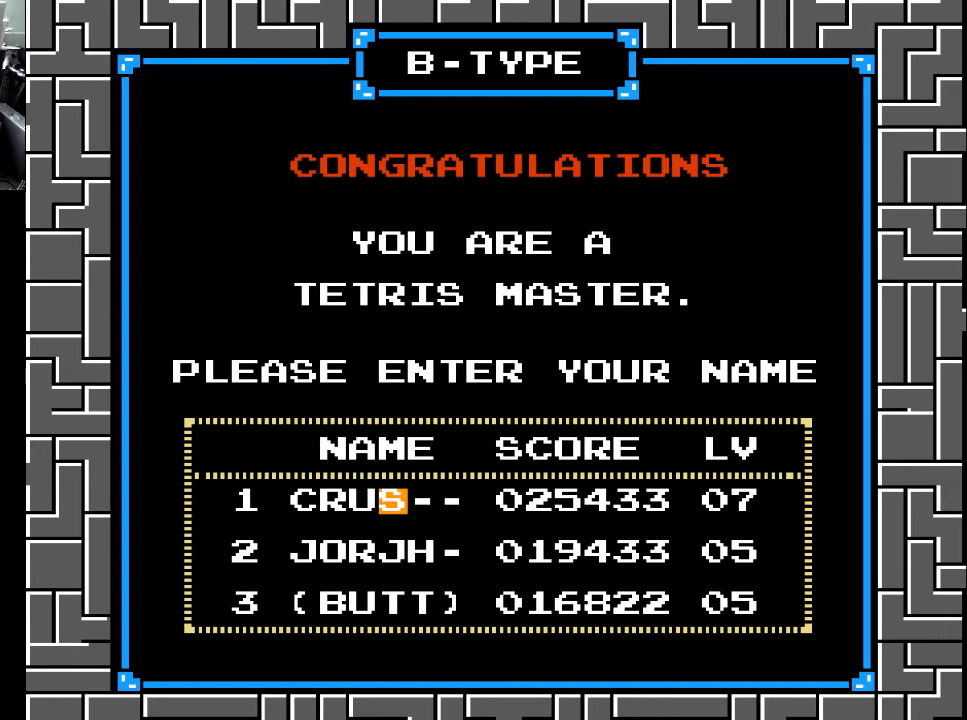
{"buttons": ["DPAD_RIGHT"], "right_stick": "center", "events": [[33, "DPAD_UP", "up"], [433, "DPAD_RIGHT", "down"]]}
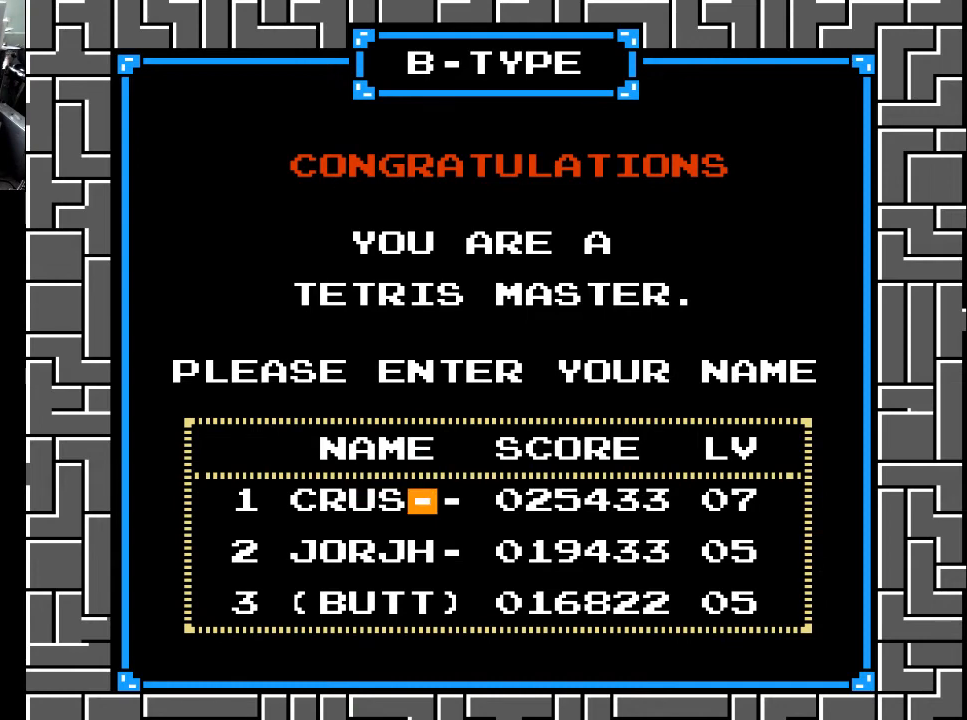
{"buttons": ["DPAD_UP"], "right_stick": "center", "events": [[33, "DPAD_RIGHT", "up"], [133, "DPAD_UP", "down"]]}
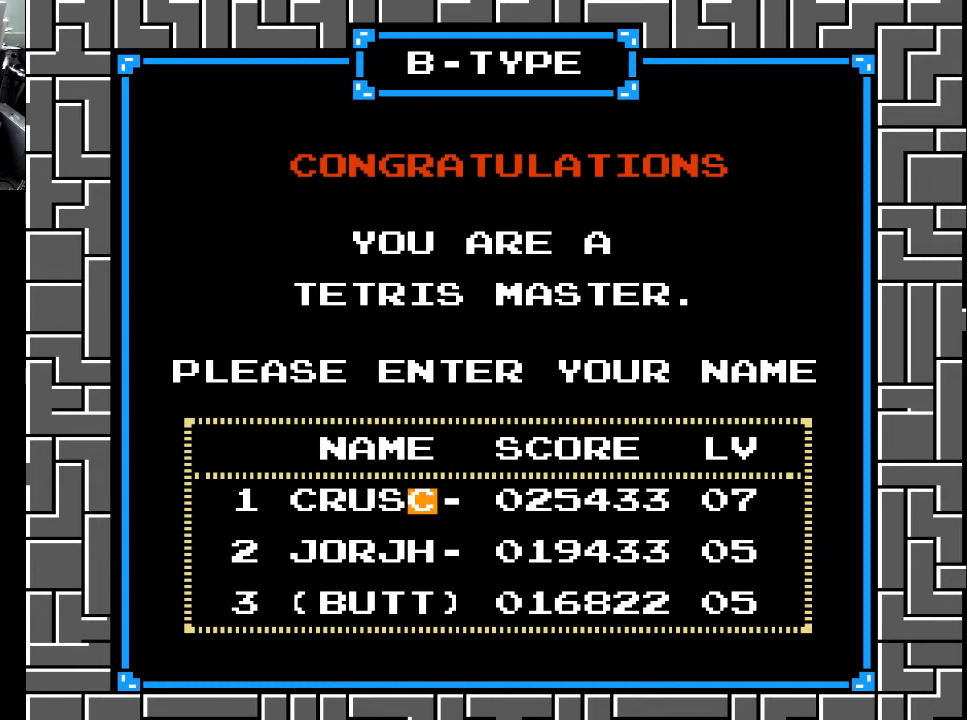
{"buttons": [], "right_stick": "center", "events": [[467, "DPAD_UP", "up"]]}
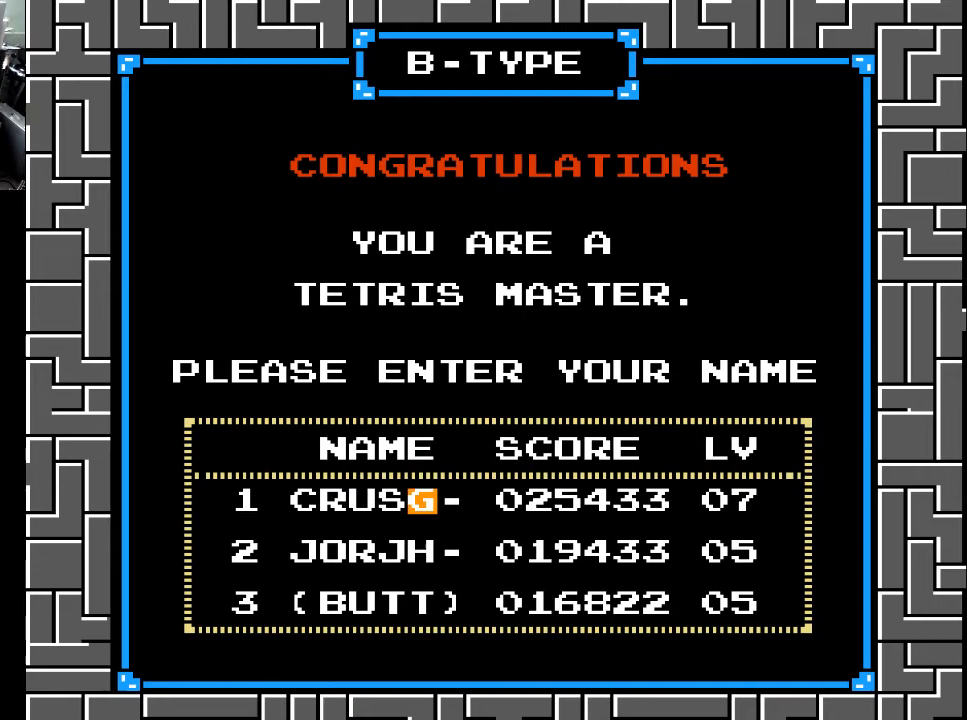
{"buttons": [], "right_stick": "center", "events": [[133, "DPAD_UP", "down"], [333, "DPAD_UP", "up"]]}
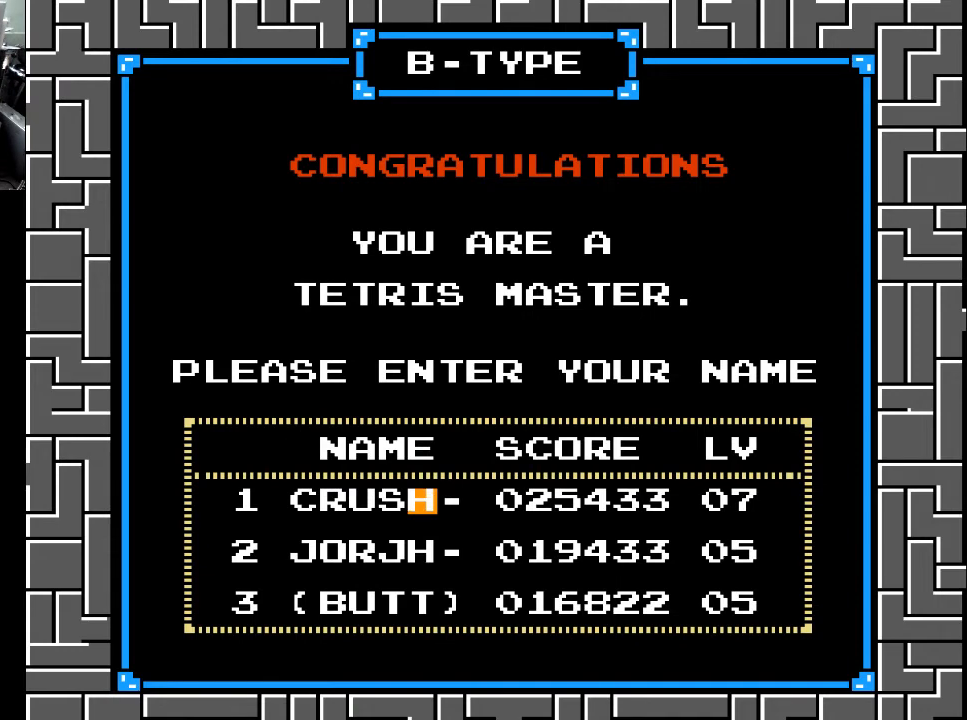
{"buttons": [], "right_stick": "center", "events": []}
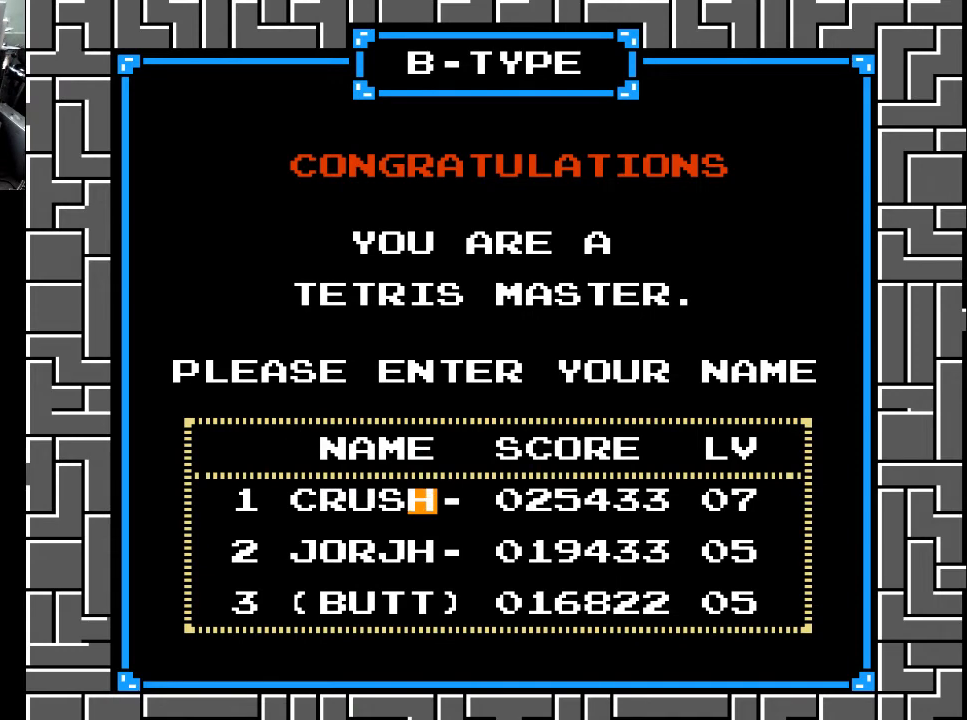
{"buttons": [], "right_stick": "center", "events": []}
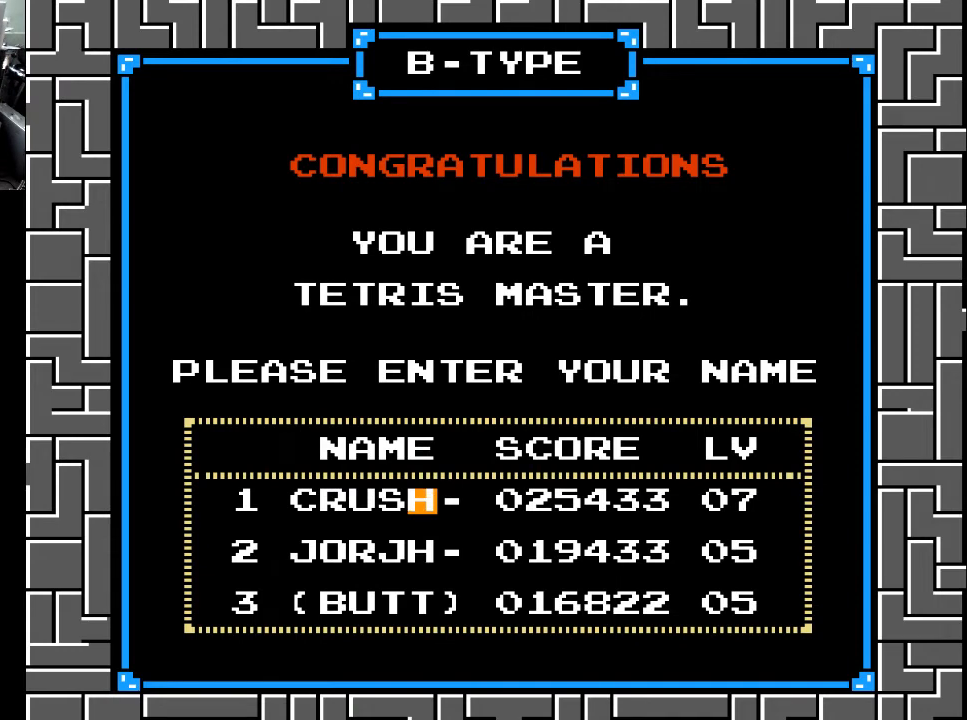
{"buttons": [], "right_stick": "center", "events": [[33, "START", "down"], [200, "START", "up"]]}
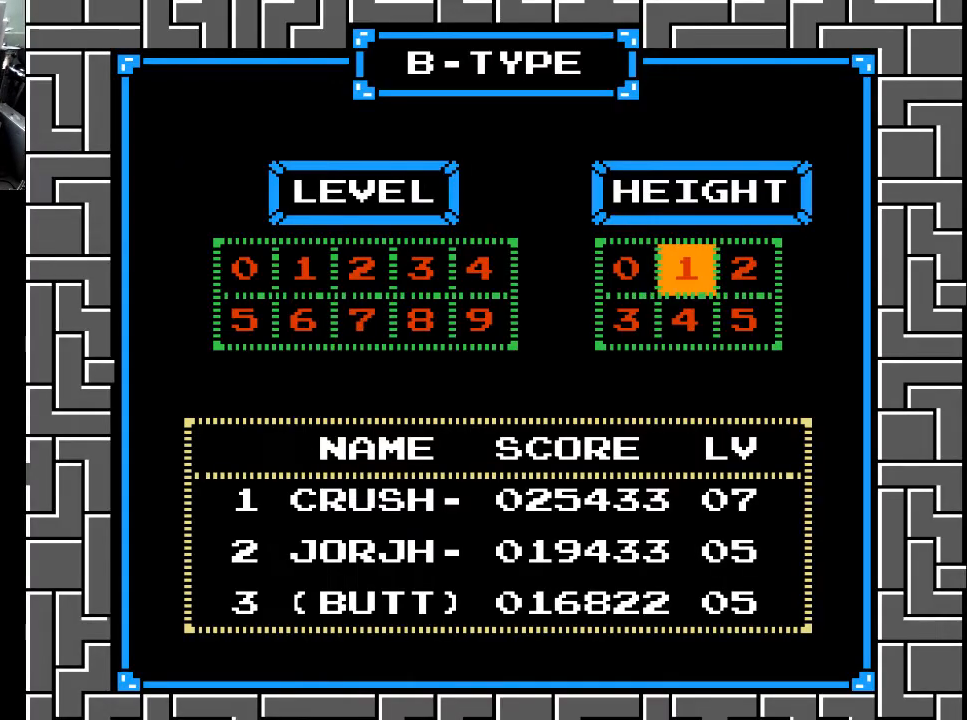
{"buttons": [], "right_stick": "center", "events": []}
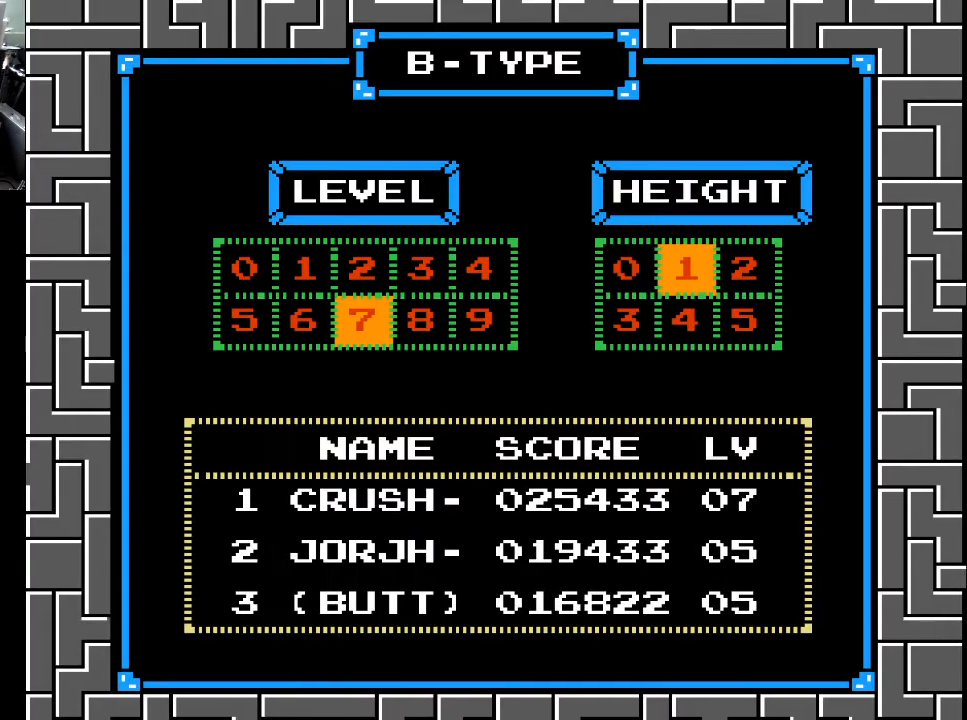
{"buttons": [], "right_stick": "center", "events": []}
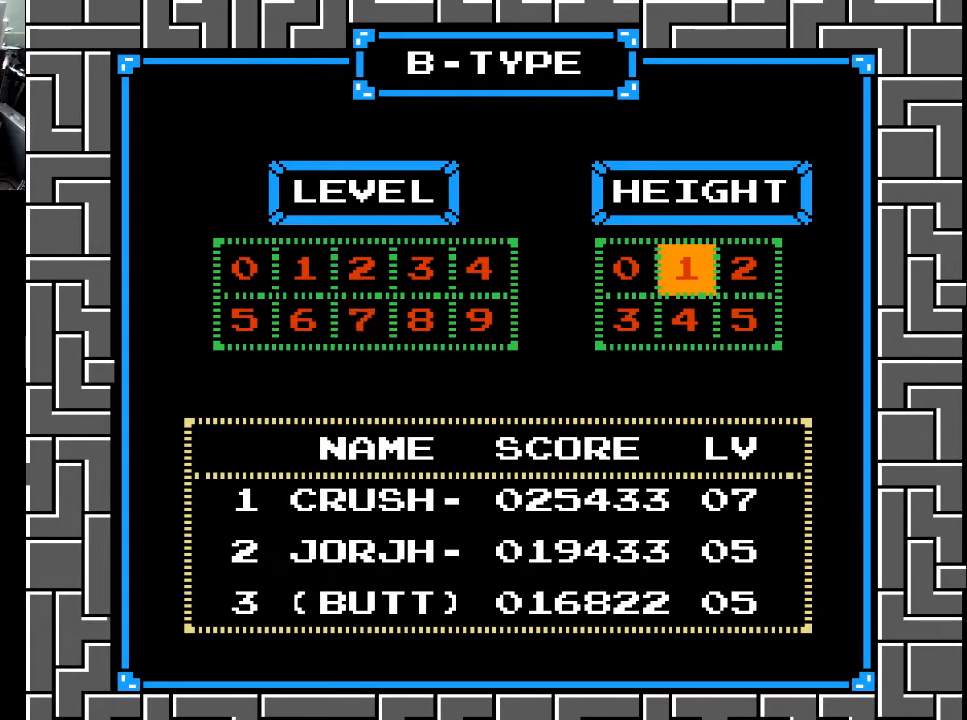
{"buttons": [], "right_stick": "center", "events": [[100, "X", "down"], [200, "X", "up"]]}